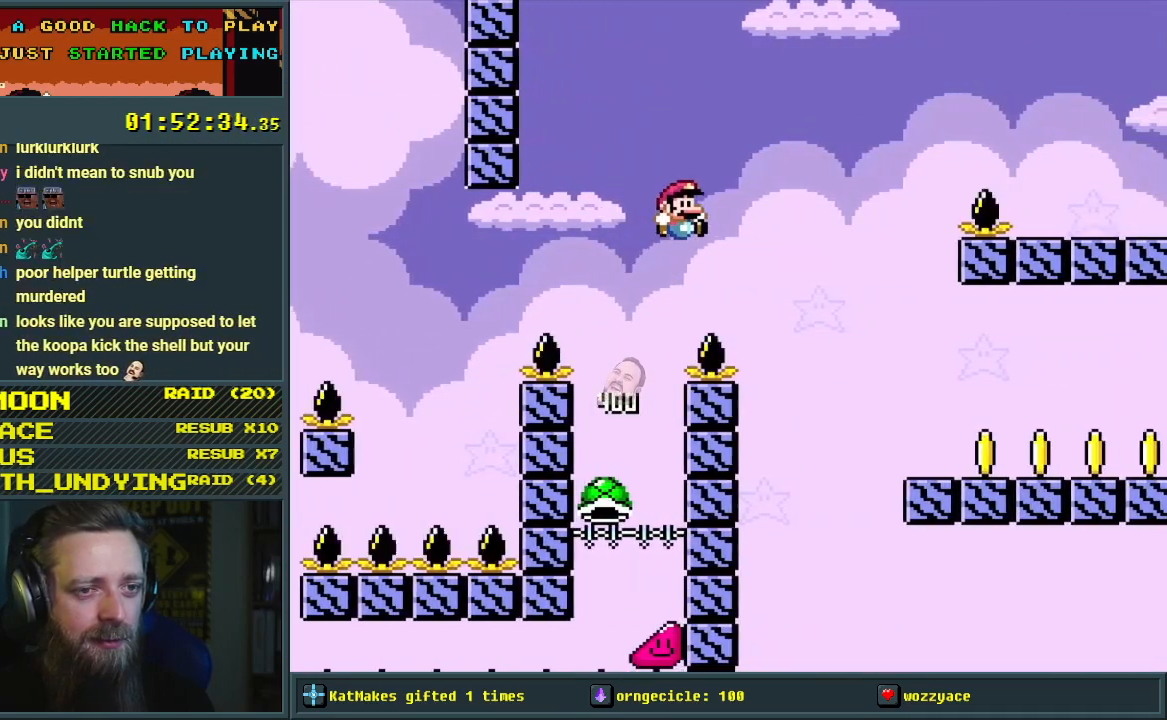
Gameplay with a controller (Nintendo layout); each line is a JSON object with the inputs held at the frame after it. "events" lists button and stick changes between this image and that frame as [ms after this image, input, new state], when the widget could be followed in between. Not read: L3 R3.
{"buttons": ["Y", "DPAD_RIGHT"], "events": [[417, "B", "up"]]}
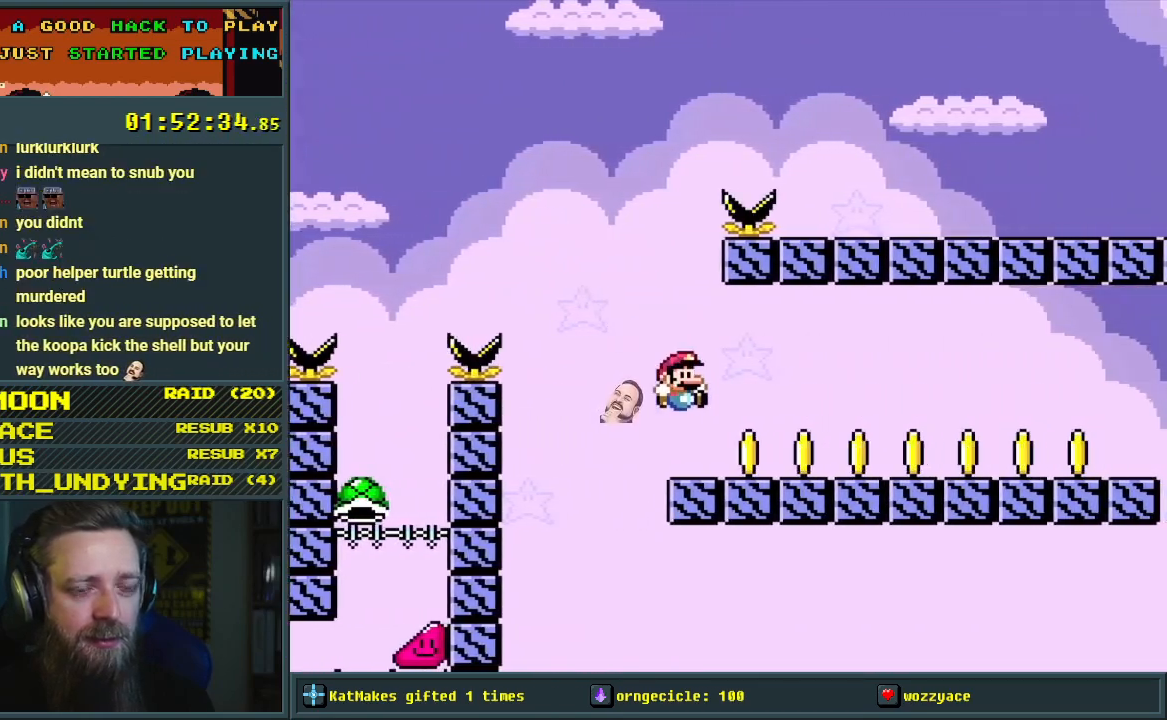
{"buttons": ["Y", "DPAD_RIGHT"], "events": []}
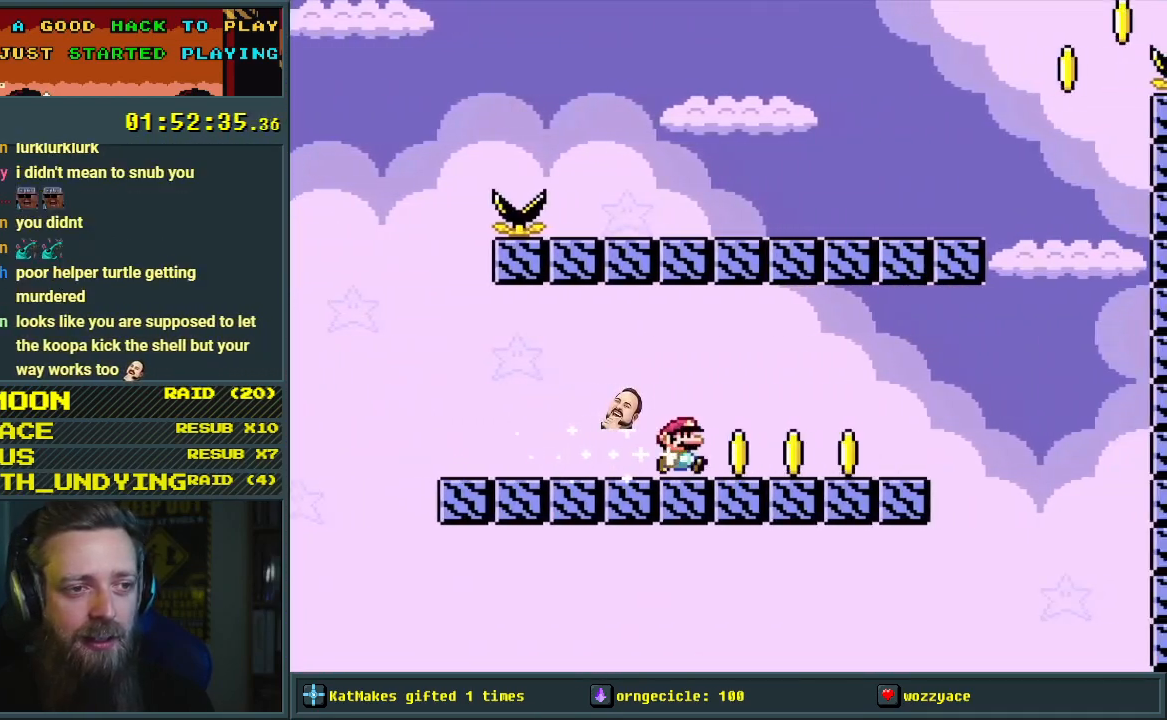
{"buttons": ["Y", "DPAD_LEFT"], "events": [[300, "DPAD_UP", "down"], [317, "DPAD_RIGHT", "up"], [317, "DPAD_UP", "up"], [350, "DPAD_LEFT", "down"]]}
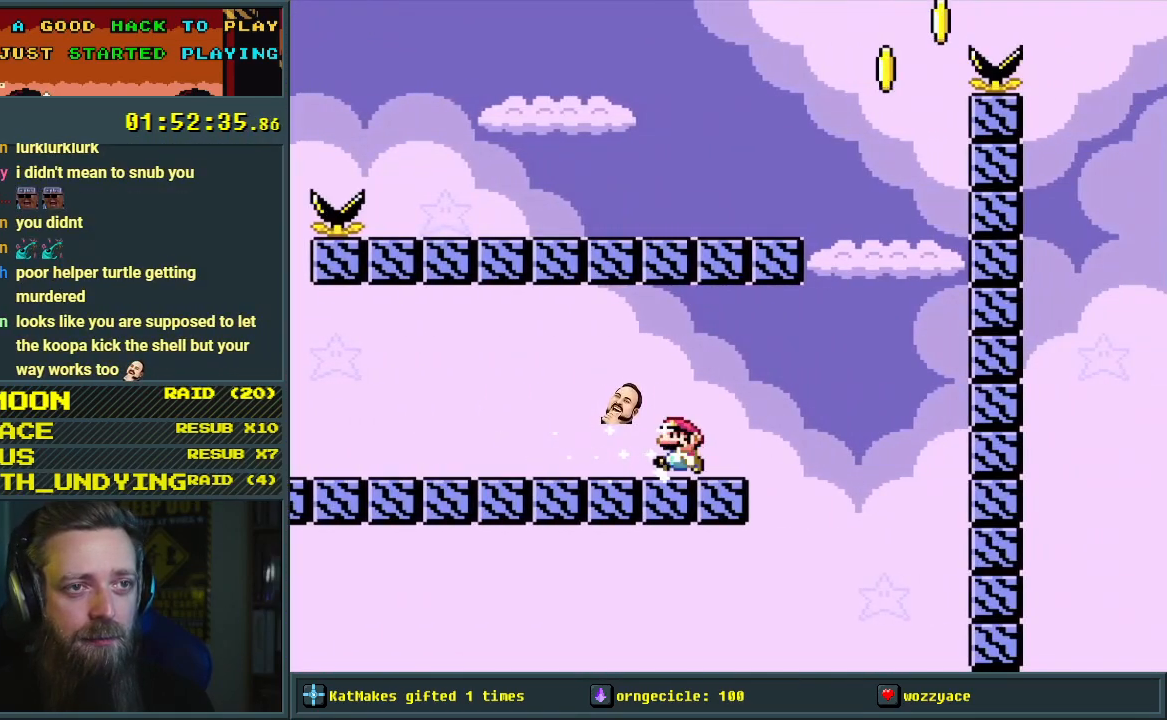
{"buttons": ["Y", "DPAD_LEFT"], "events": []}
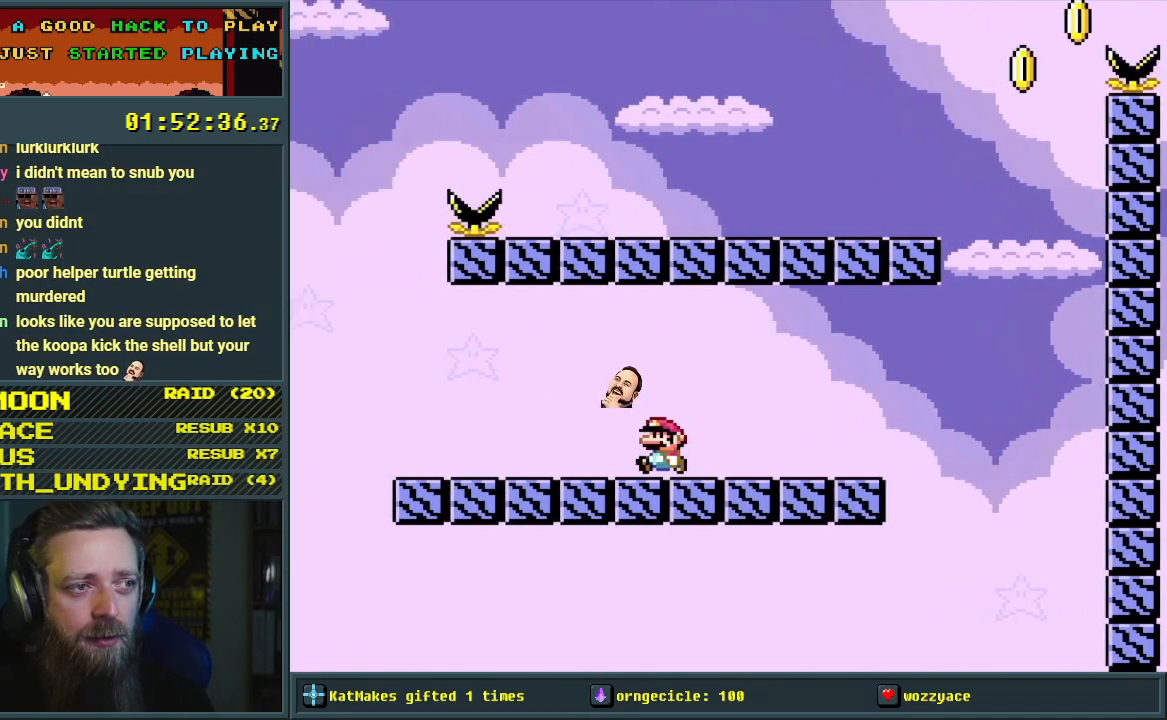
{"buttons": ["Y", "DPAD_RIGHT"], "events": [[350, "DPAD_LEFT", "up"], [367, "DPAD_RIGHT", "down"]]}
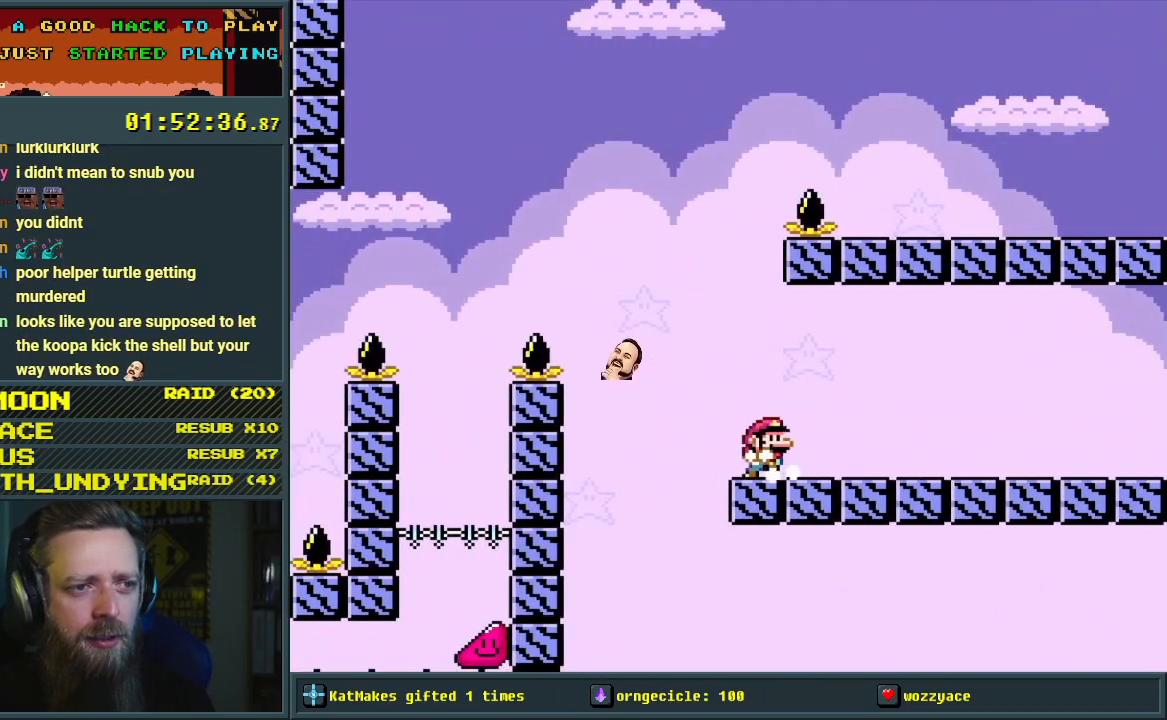
{"buttons": ["Y", "DPAD_RIGHT"], "events": []}
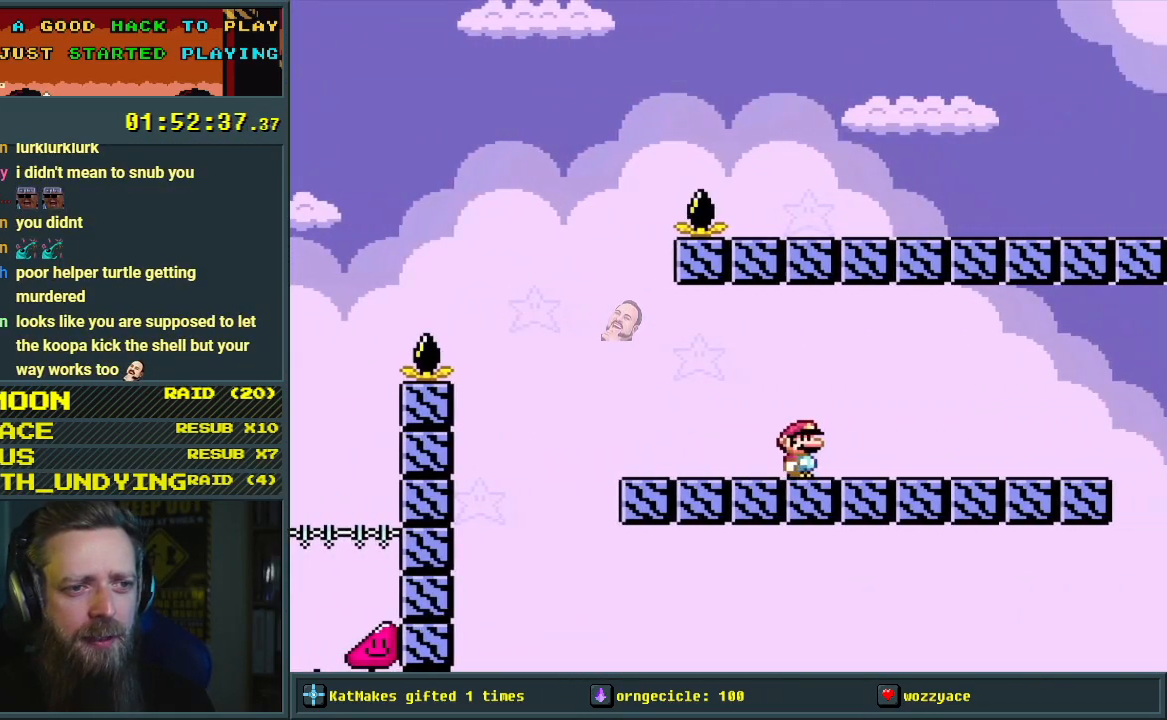
{"buttons": ["Y", "DPAD_RIGHT"], "events": []}
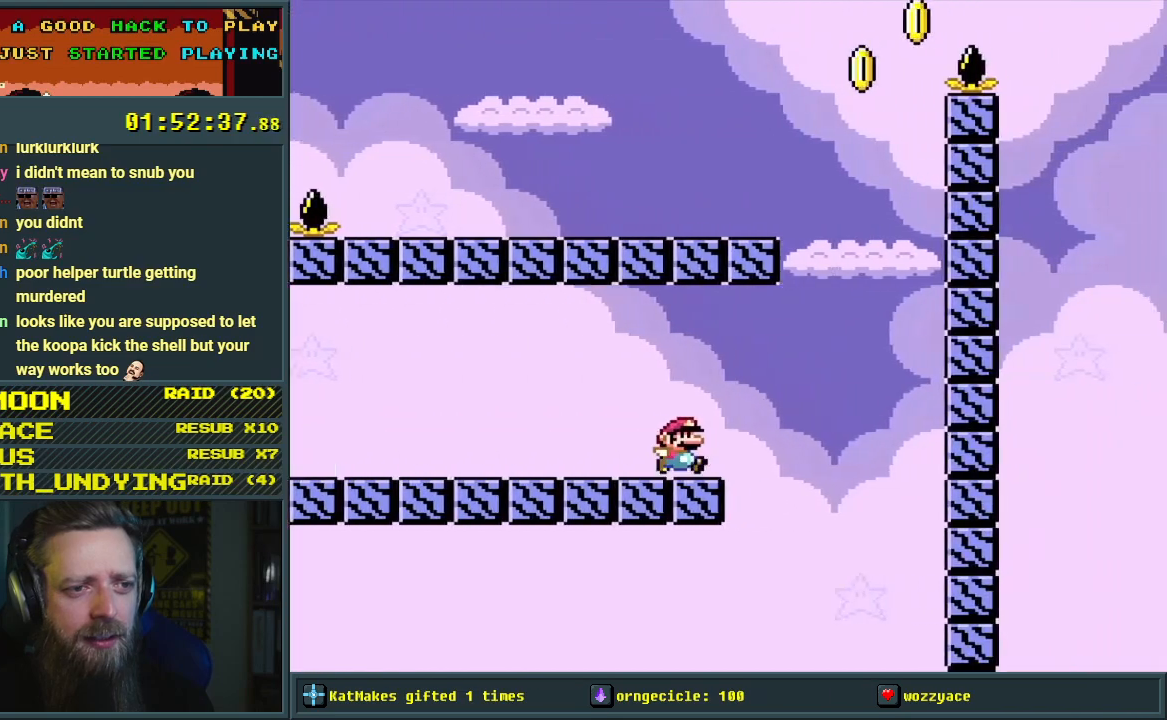
{"buttons": ["B", "Y", "DPAD_LEFT"], "events": [[17, "B", "down"], [150, "DPAD_RIGHT", "up"], [183, "DPAD_LEFT", "down"]]}
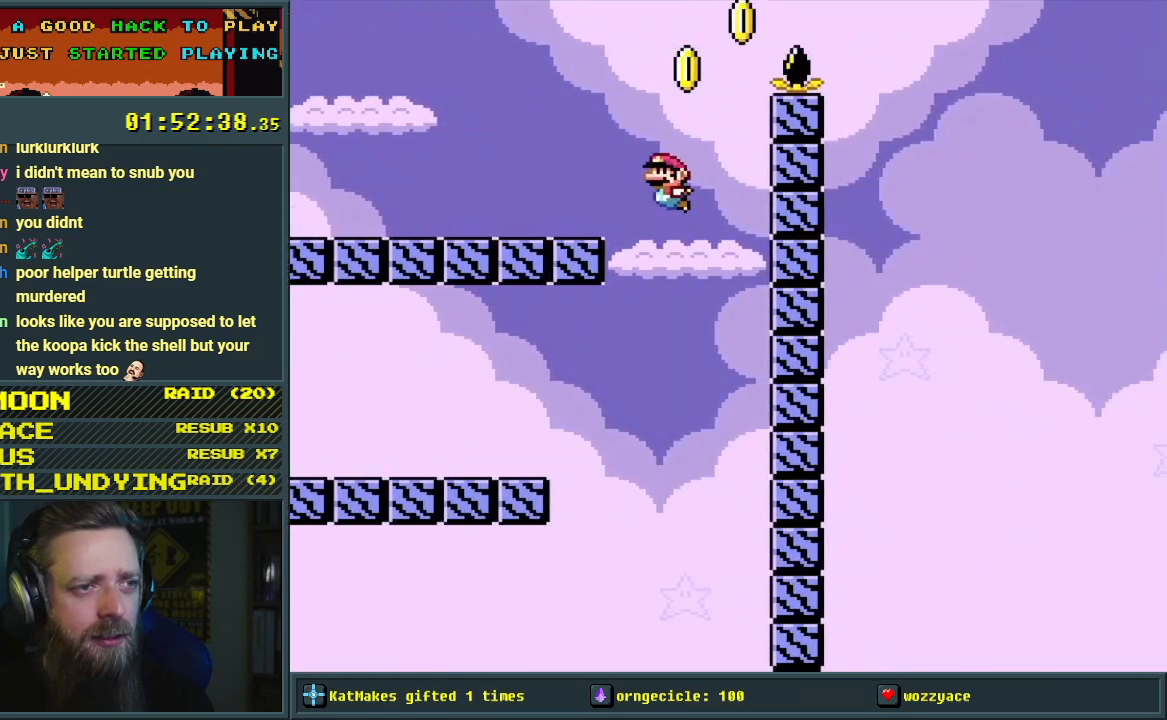
{"buttons": ["Y", "DPAD_LEFT"], "events": [[333, "B", "up"]]}
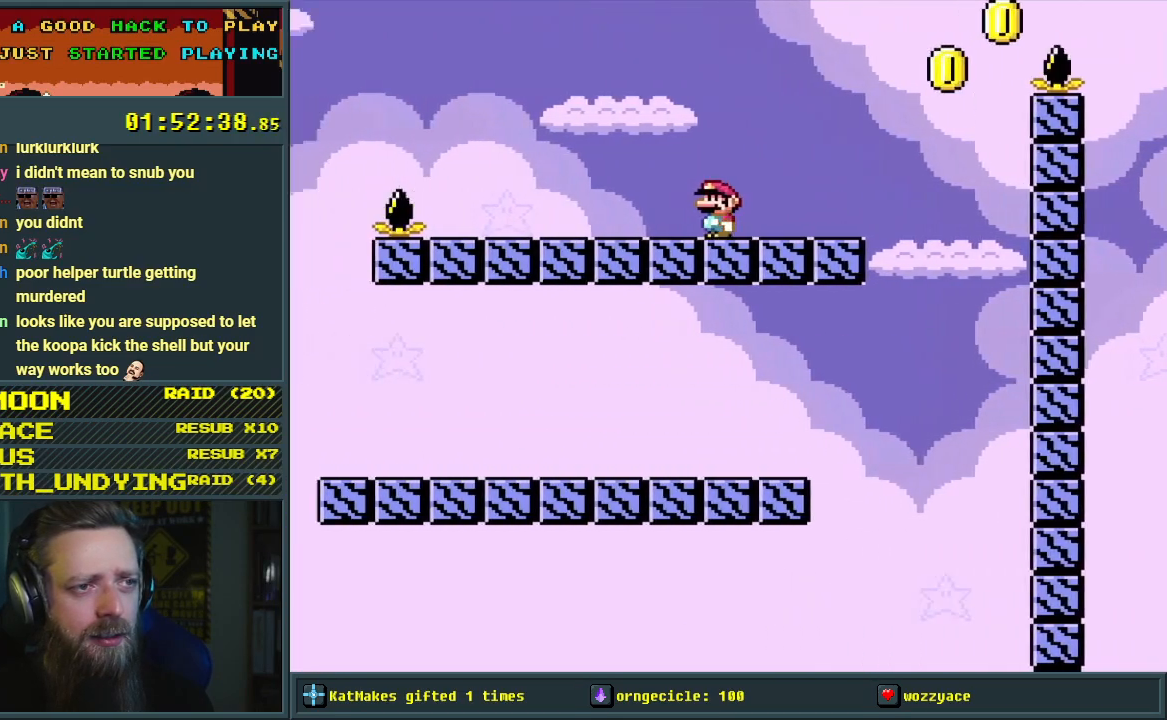
{"buttons": ["Y", "DPAD_RIGHT"], "events": [[283, "B", "down"], [350, "DPAD_LEFT", "up"], [367, "DPAD_UP", "down"], [383, "DPAD_RIGHT", "down"], [383, "DPAD_UP", "up"], [483, "B", "up"]]}
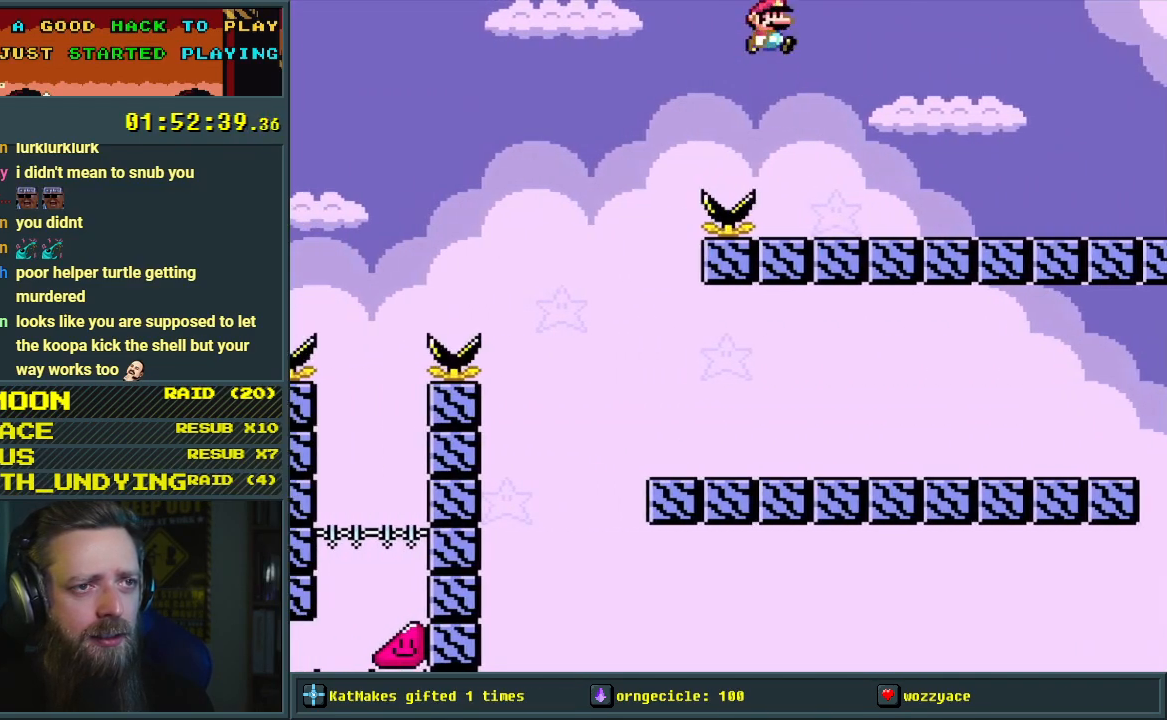
{"buttons": ["Y", "DPAD_RIGHT"], "events": []}
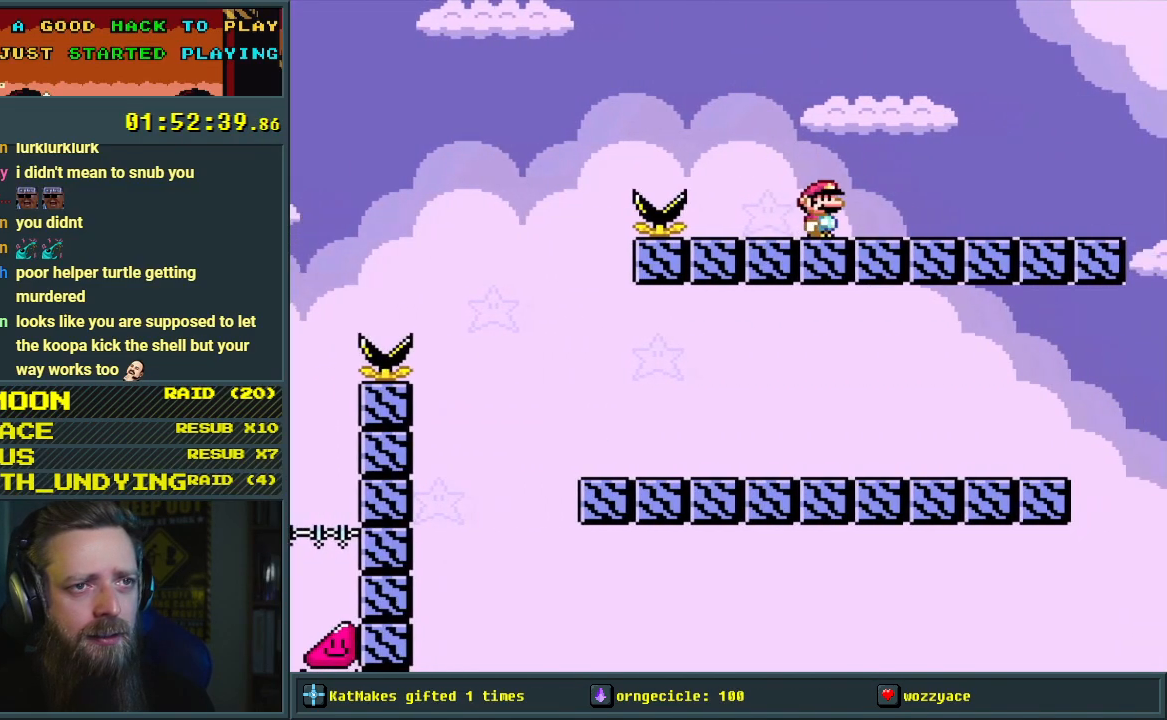
{"buttons": ["B", "Y", "DPAD_RIGHT"], "events": [[483, "B", "down"]]}
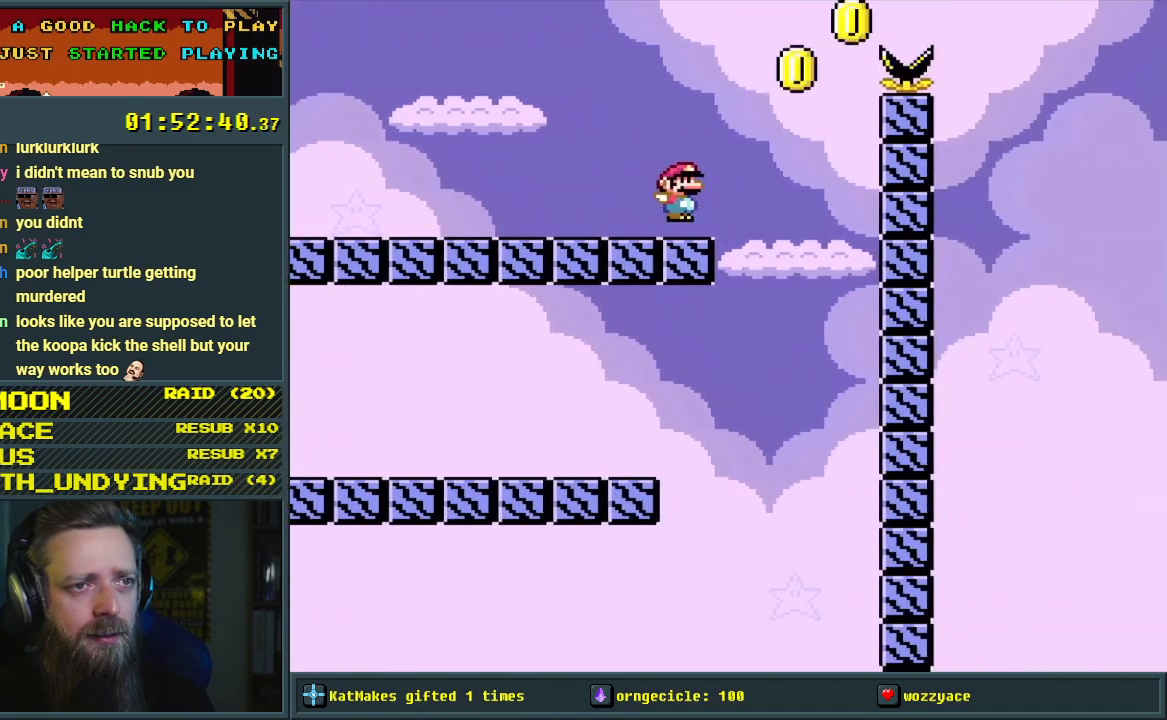
{"buttons": ["B", "Y", "DPAD_RIGHT"], "events": []}
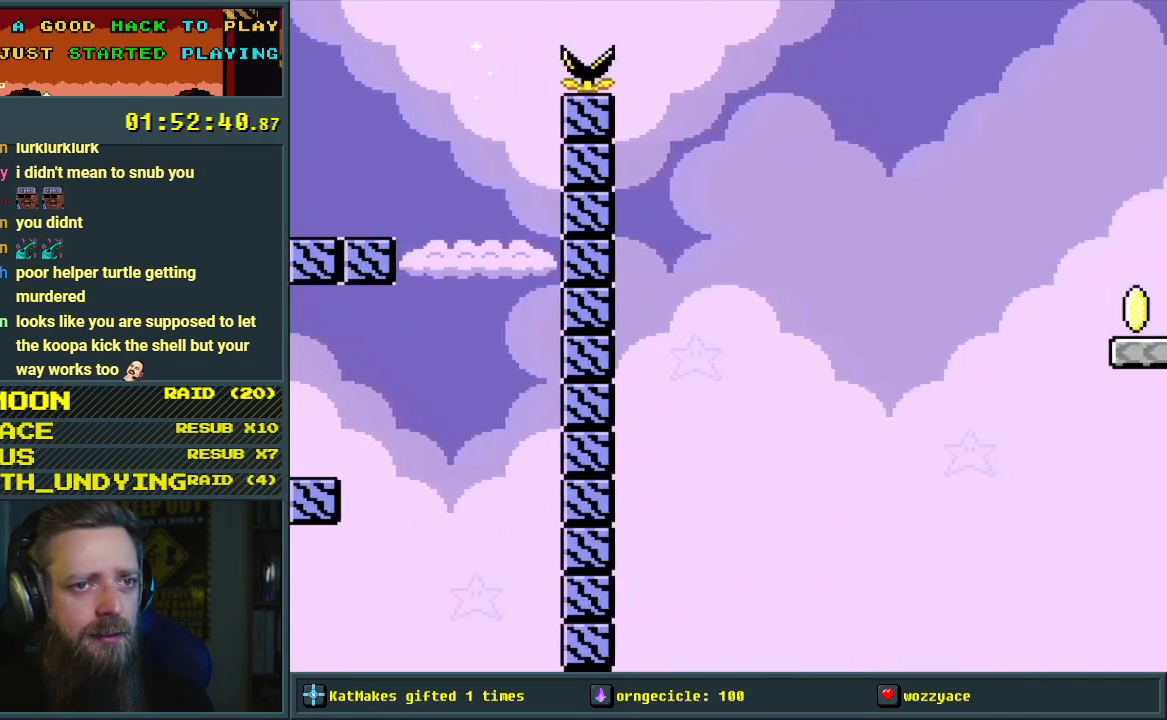
{"buttons": ["B", "Y", "DPAD_RIGHT"], "events": []}
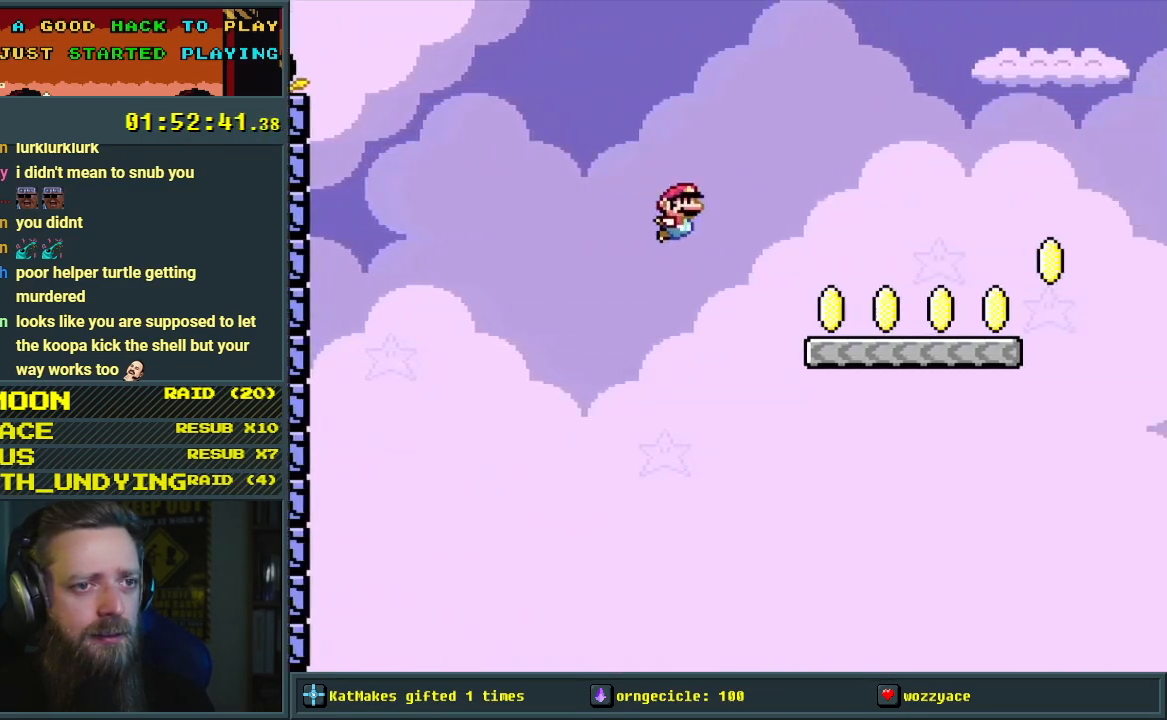
{"buttons": ["Y", "DPAD_RIGHT"], "events": [[483, "B", "up"]]}
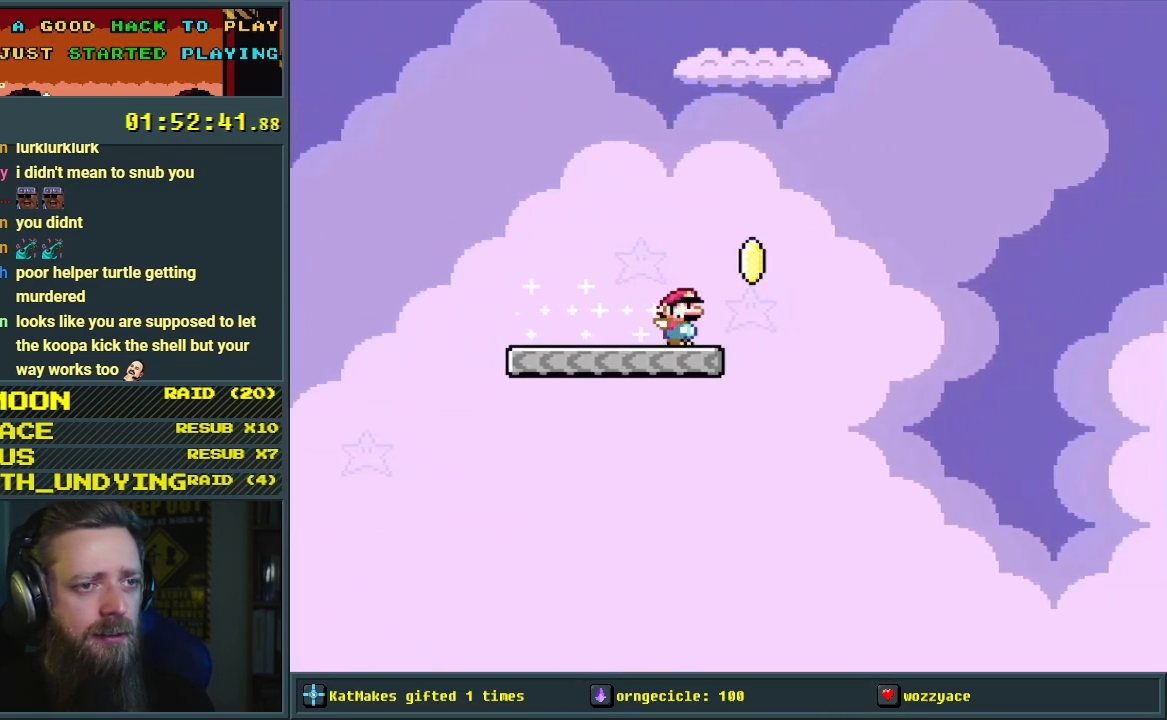
{"buttons": ["B", "Y", "DPAD_RIGHT"], "events": [[67, "B", "down"]]}
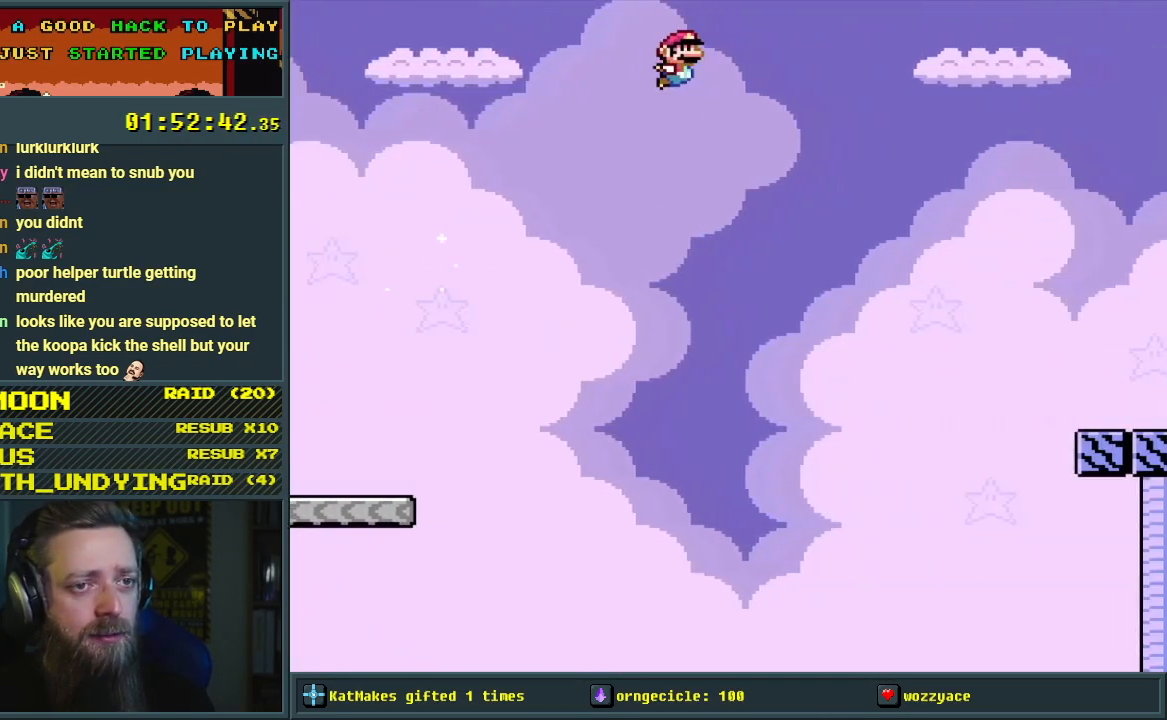
{"buttons": ["B", "Y", "DPAD_RIGHT"], "events": []}
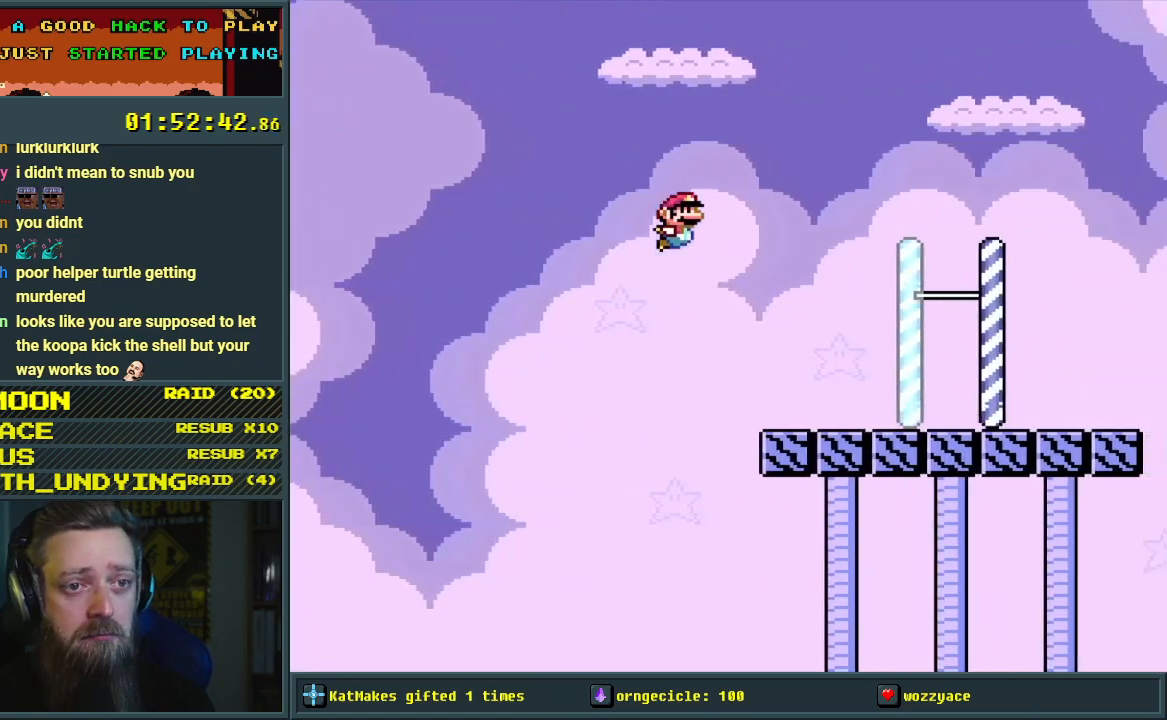
{"buttons": ["A", "X", "DPAD_LEFT"], "events": [[167, "B", "up"], [250, "X", "down"], [267, "Y", "up"], [283, "DPAD_RIGHT", "up"], [317, "A", "down"], [350, "DPAD_LEFT", "down"]]}
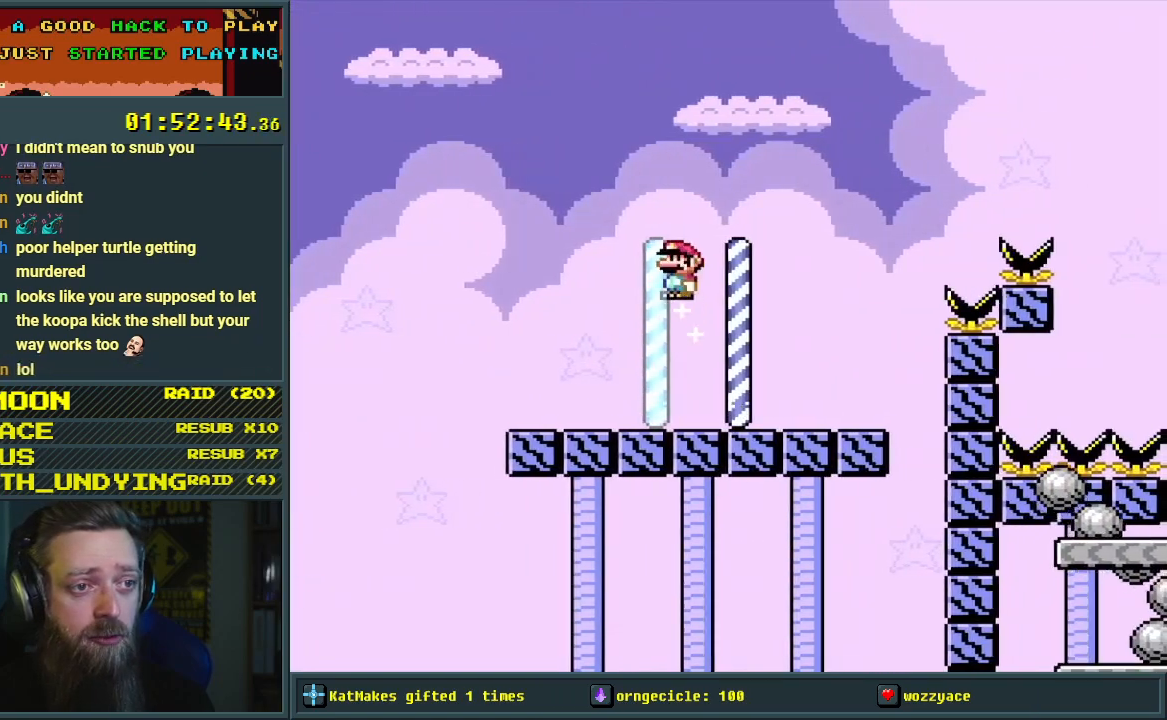
{"buttons": ["Y", "DPAD_RIGHT"], "events": [[200, "DPAD_LEFT", "up"], [217, "DPAD_RIGHT", "down"], [267, "A", "up"], [317, "X", "up"], [317, "Y", "down"]]}
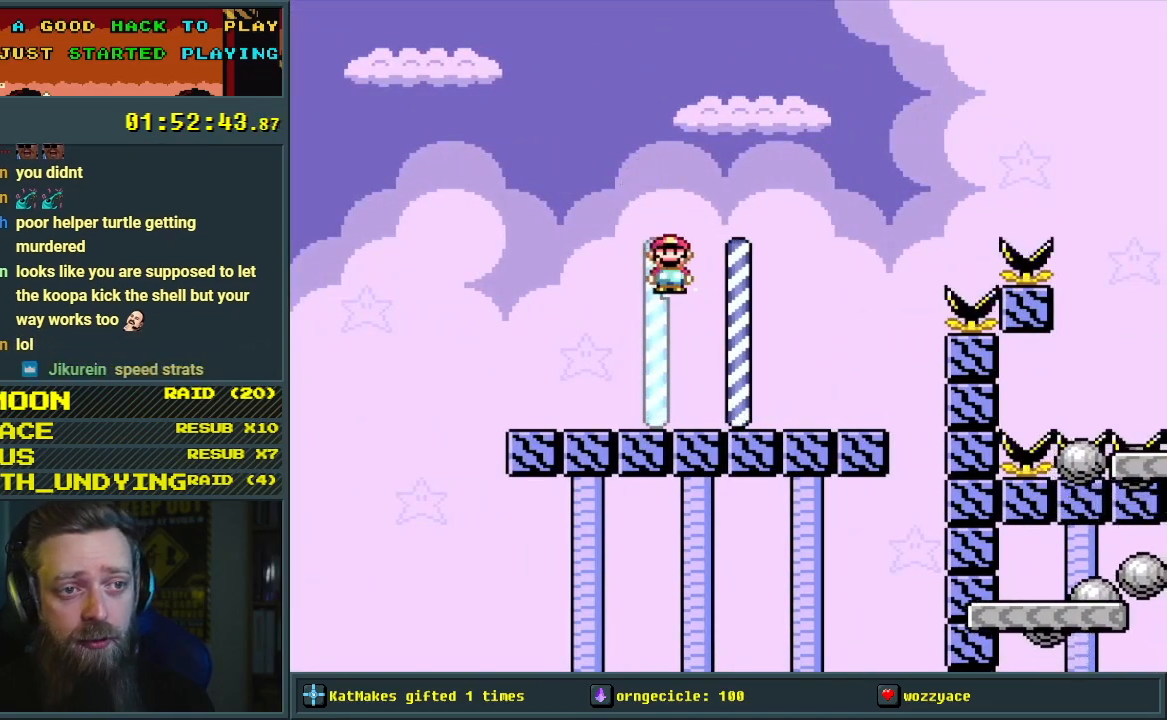
{"buttons": ["B", "Y", "DPAD_RIGHT"], "events": [[317, "B", "down"]]}
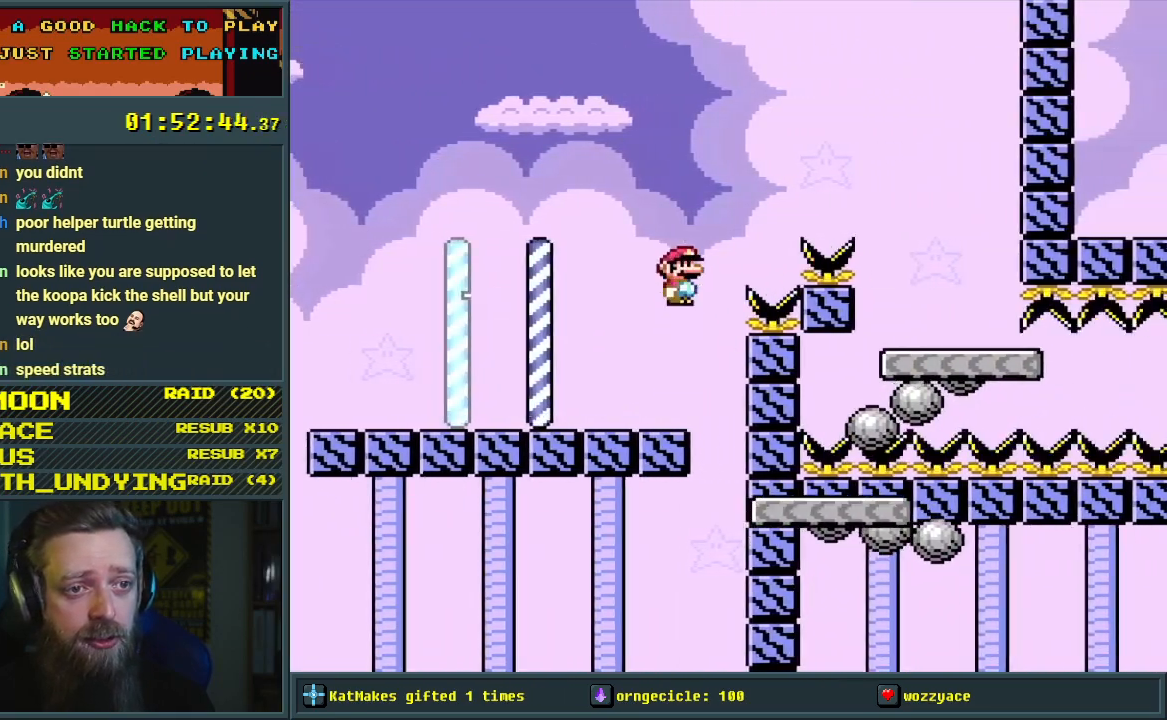
{"buttons": ["X", "DPAD_LEFT"], "events": [[283, "B", "up"], [283, "DPAD_RIGHT", "up"], [367, "Y", "up"], [383, "X", "down"], [400, "DPAD_LEFT", "down"]]}
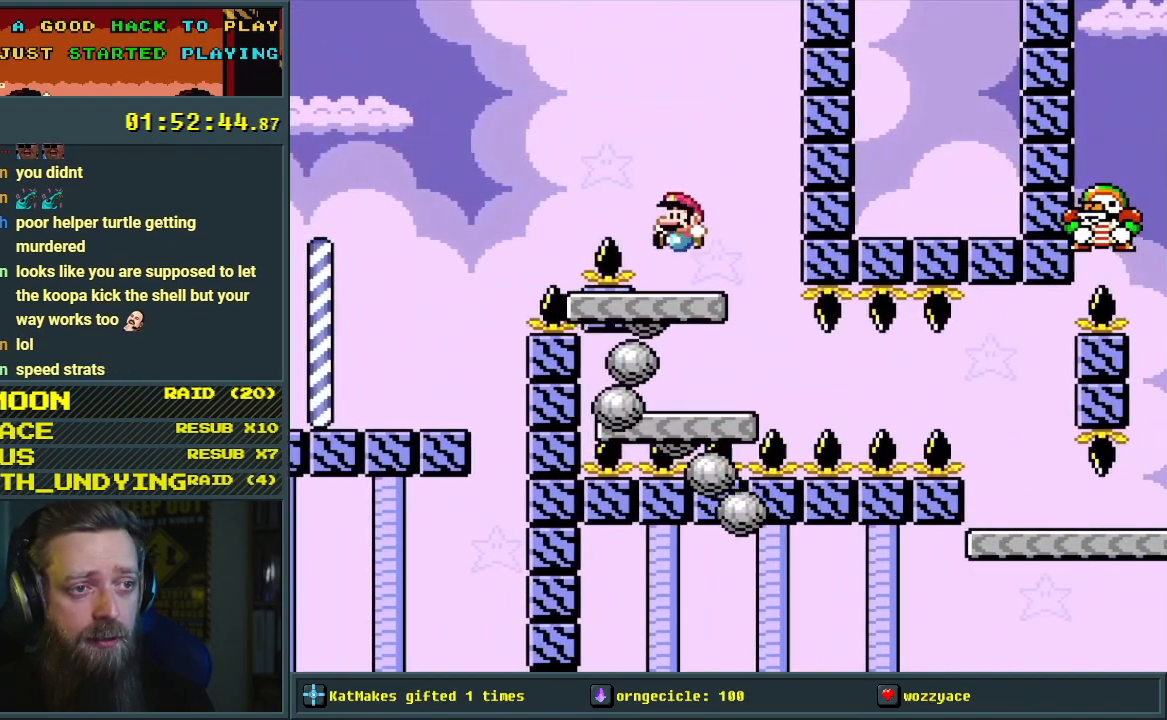
{"buttons": ["Y"], "events": [[50, "DPAD_LEFT", "up"], [50, "DPAD_RIGHT", "down"], [50, "X", "up"], [133, "Y", "down"], [417, "DPAD_RIGHT", "up"]]}
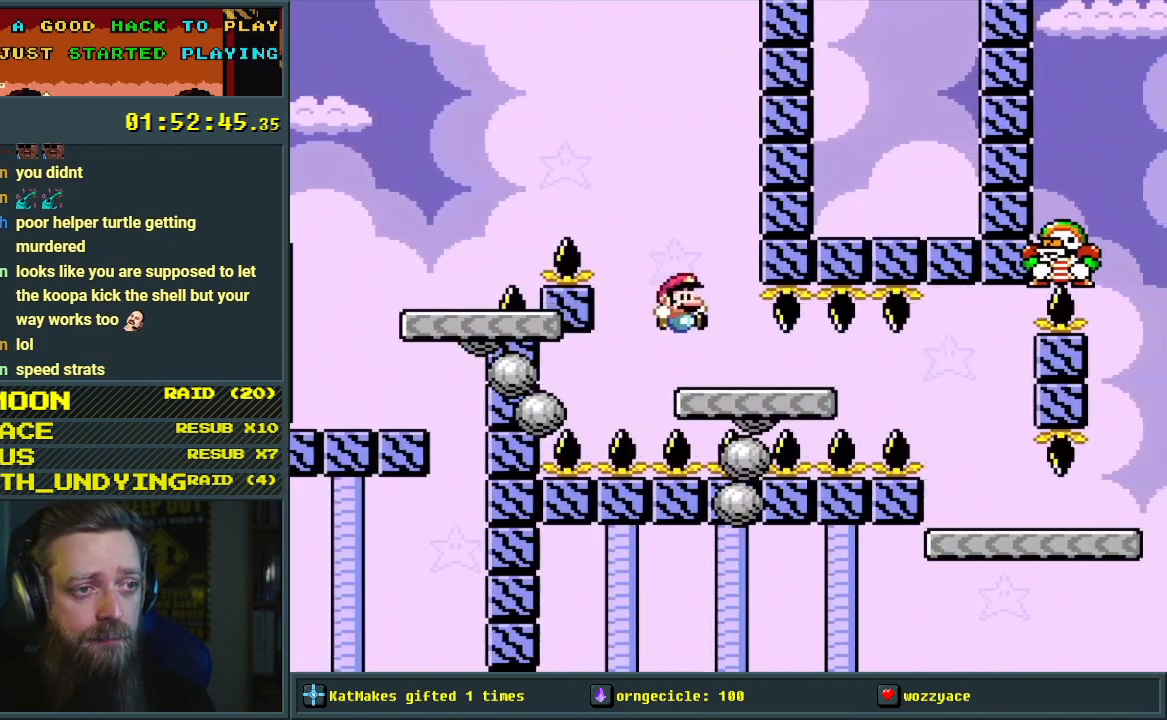
{"buttons": ["Y"], "events": [[267, "DPAD_RIGHT", "down"], [467, "DPAD_RIGHT", "up"]]}
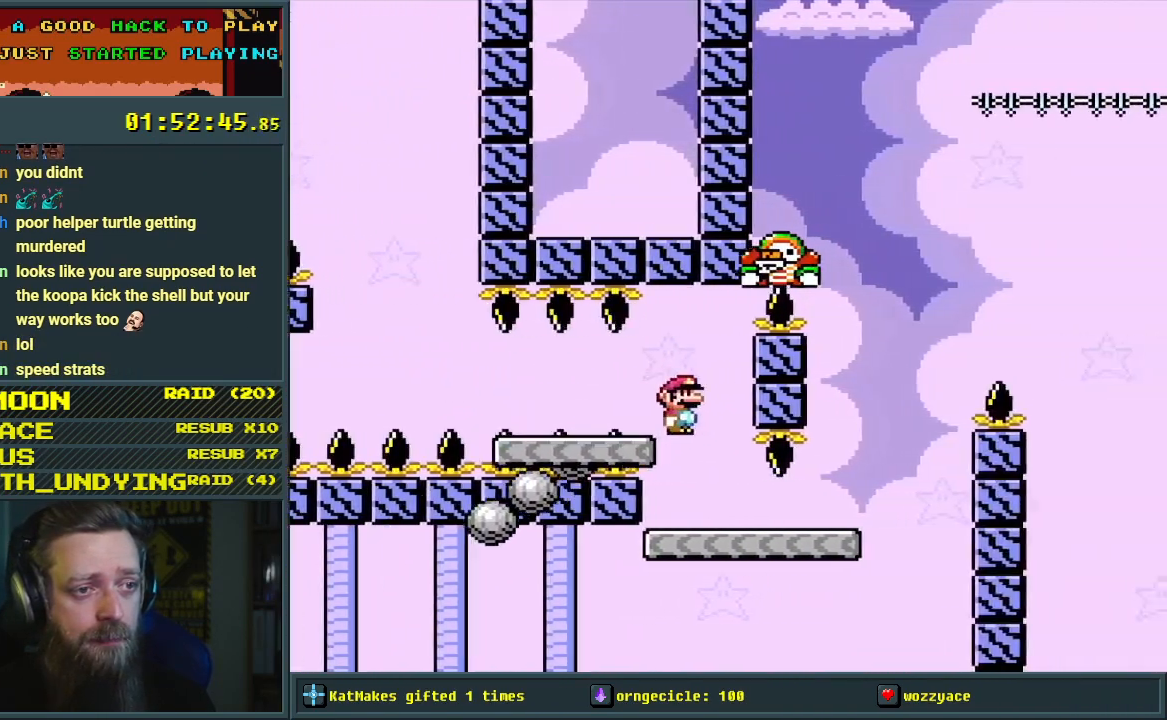
{"buttons": [], "events": [[33, "DPAD_LEFT", "down"], [183, "DPAD_LEFT", "up"], [200, "DPAD_RIGHT", "down"], [417, "DPAD_RIGHT", "up"], [417, "Y", "up"]]}
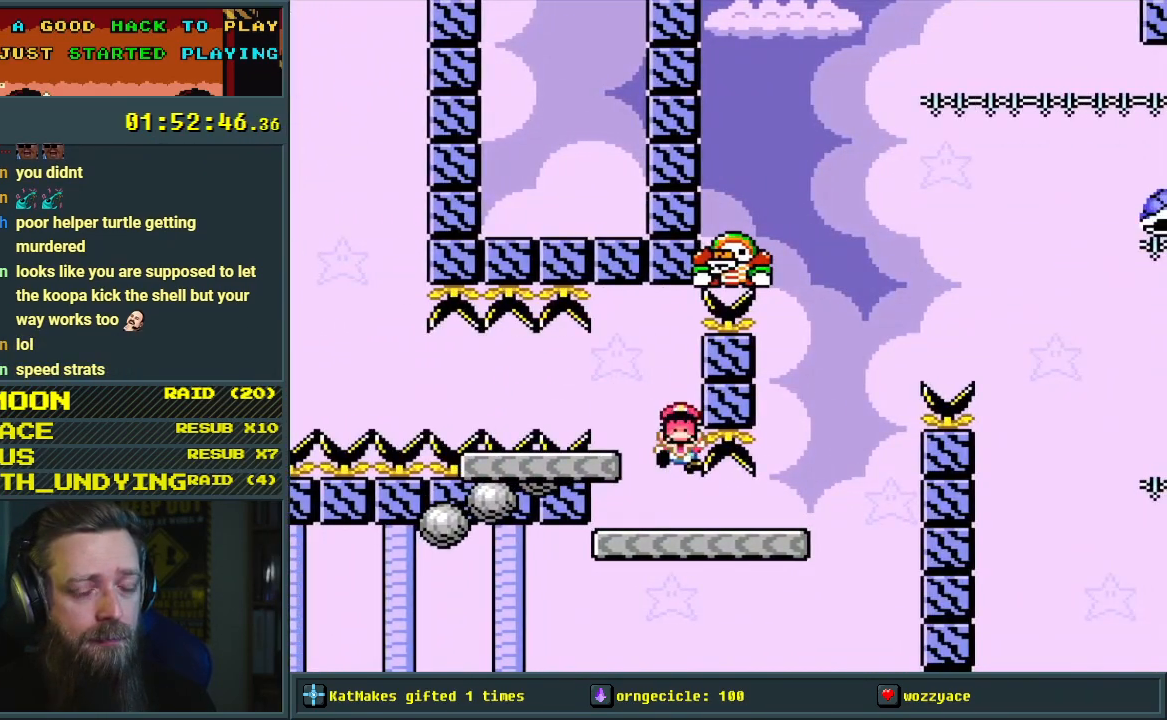
{"buttons": [], "events": [[17, "A", "down"], [150, "A", "up"], [200, "A", "down"], [333, "A", "up"]]}
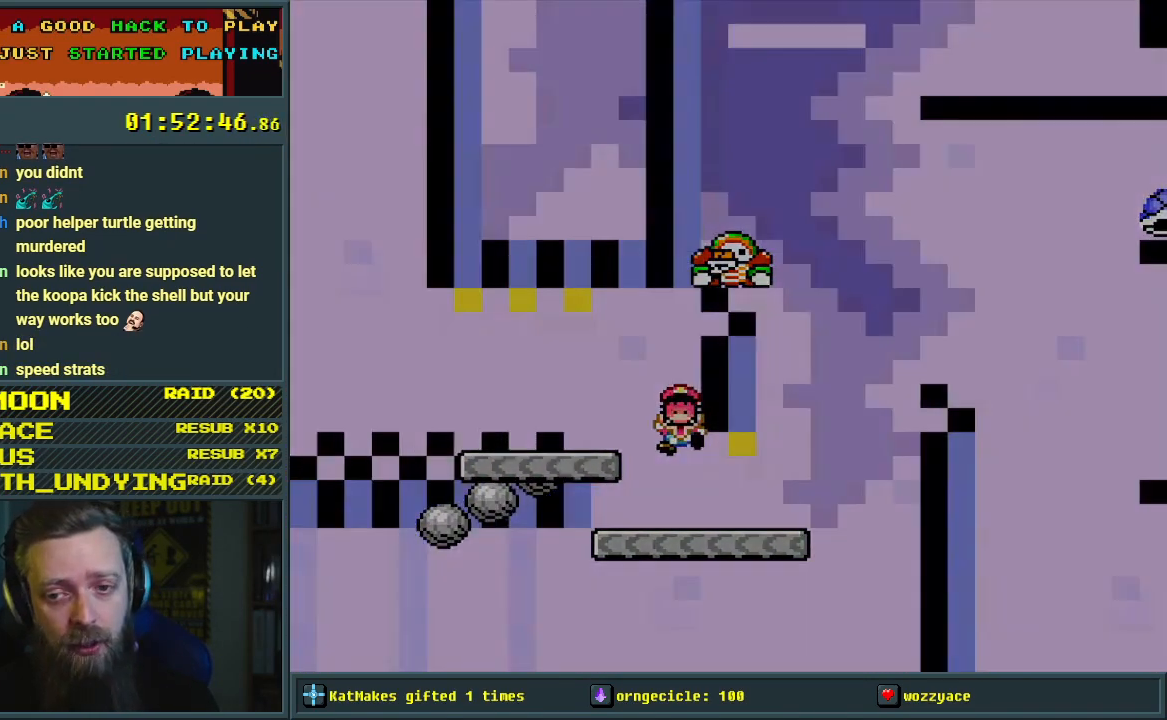
{"buttons": [], "events": []}
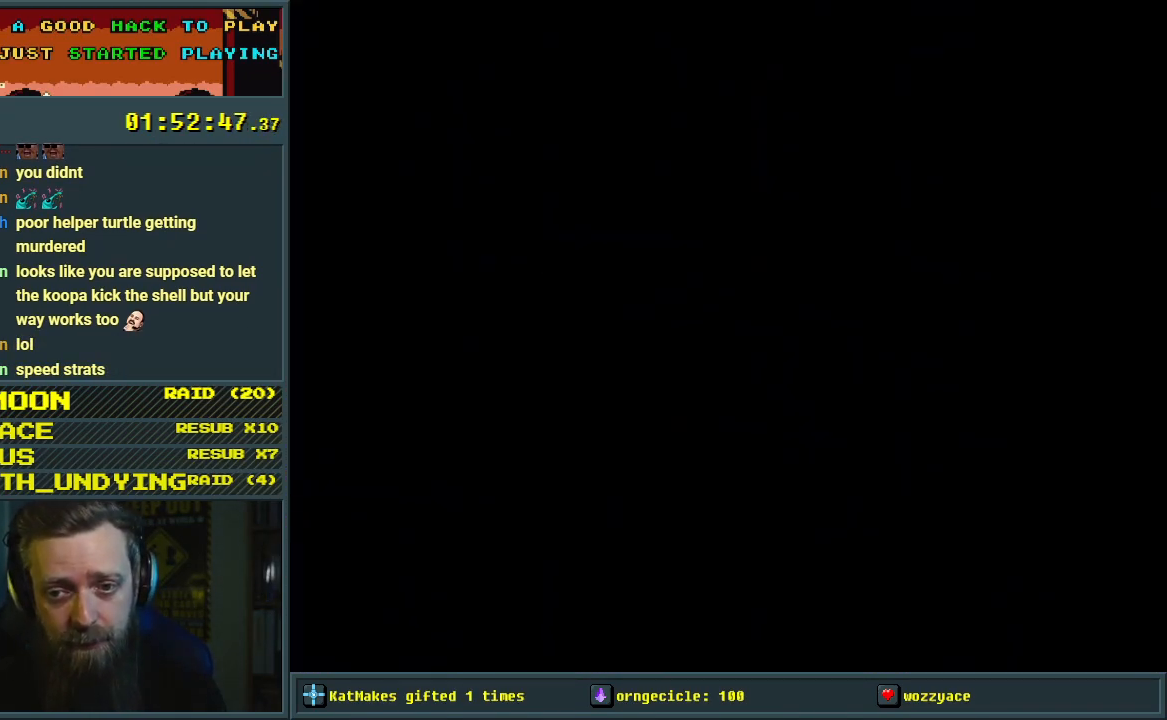
{"buttons": [], "events": []}
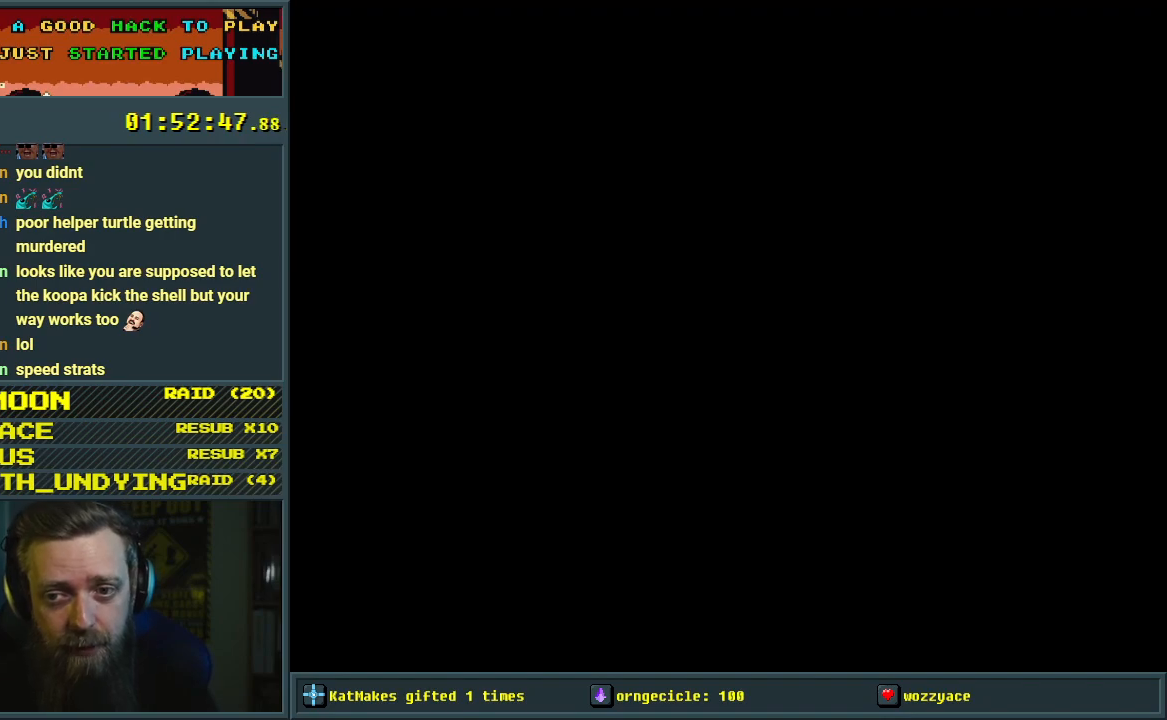
{"buttons": [], "events": []}
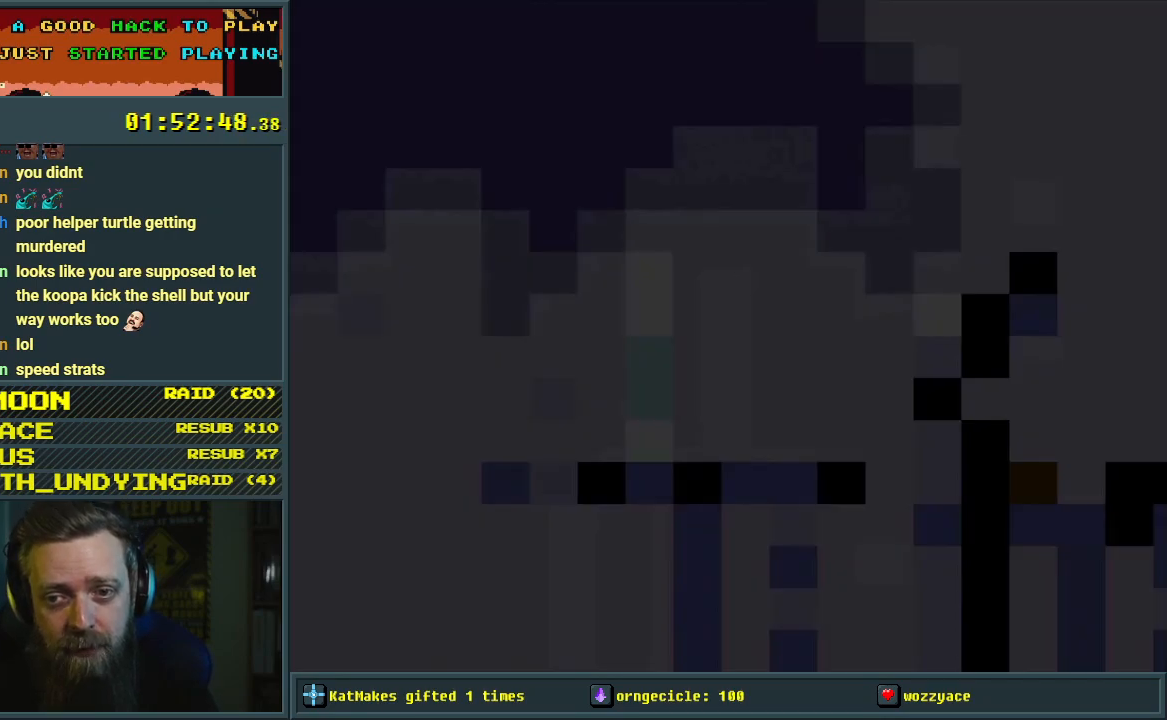
{"buttons": [], "events": []}
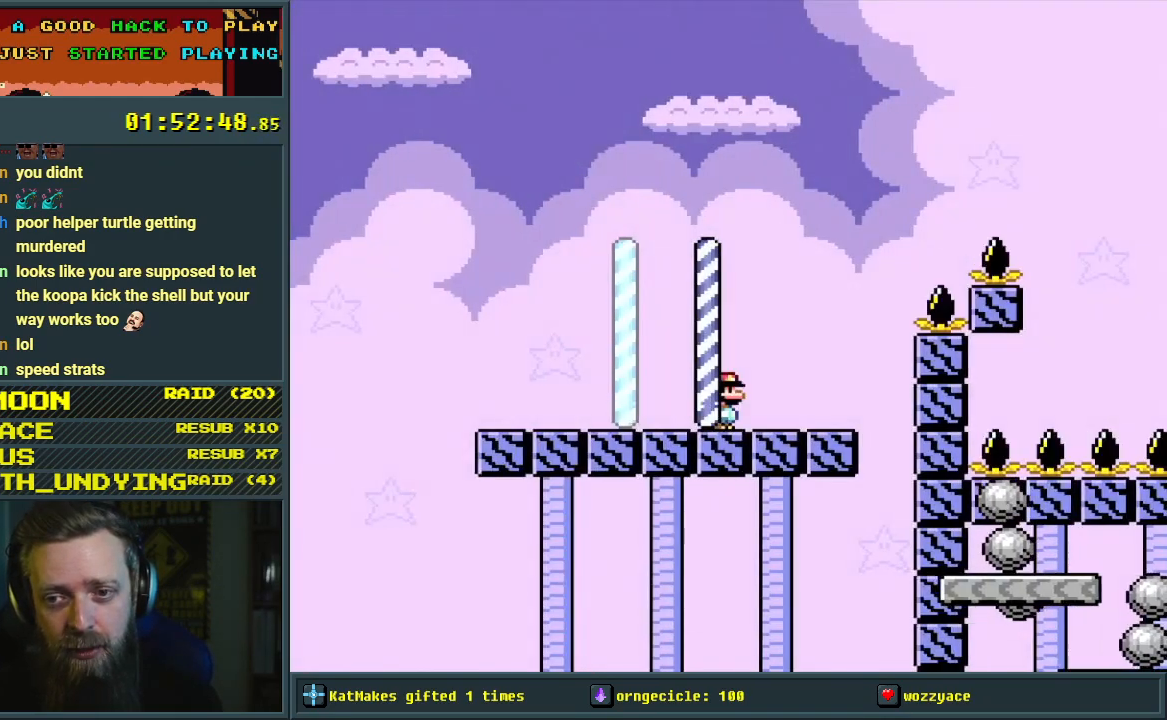
{"buttons": [], "events": [[50, "START", "down"], [250, "START", "up"]]}